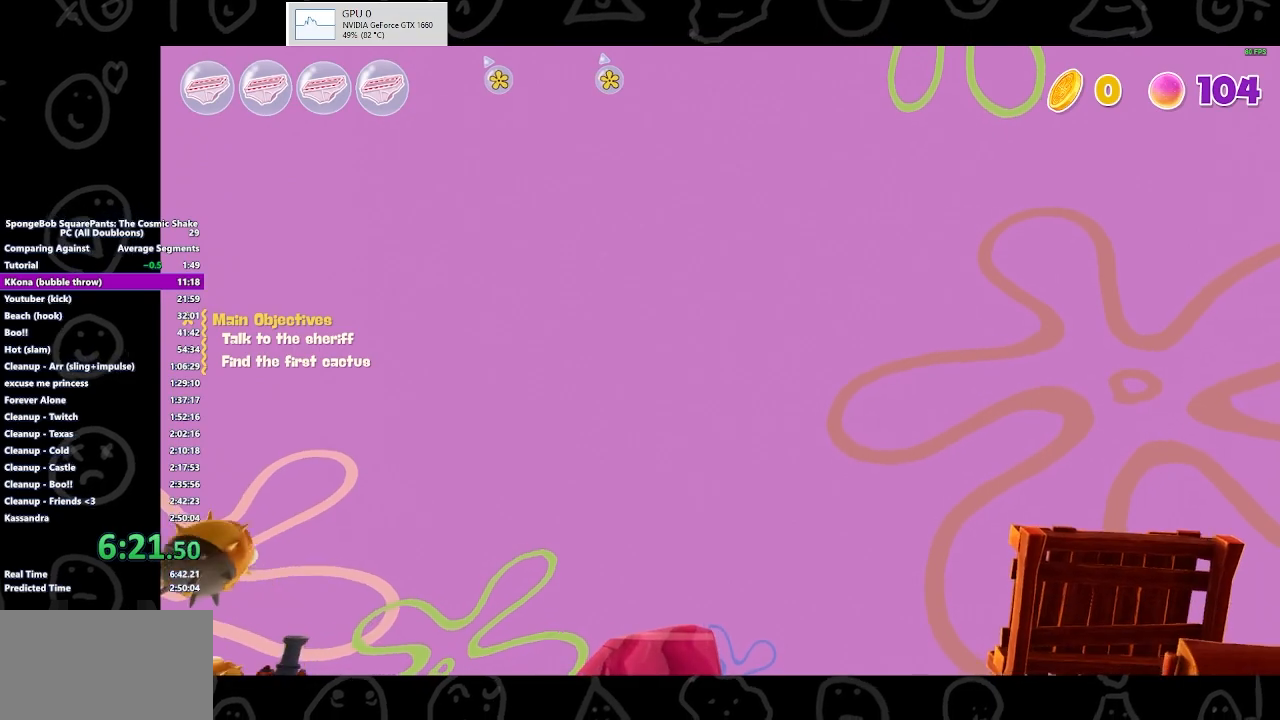
Gameplay with a controller (Xbox layout); each line is a JSON object with the inputs held at the frame after it. "events" lists button and stick changes between this image and that frame as [ms after this image, input, new state], when the widget could be followed in between.
{"buttons": [], "left_stick": "up-right", "right_stick": "up", "events": [[200, "left_stick", "up-right"]]}
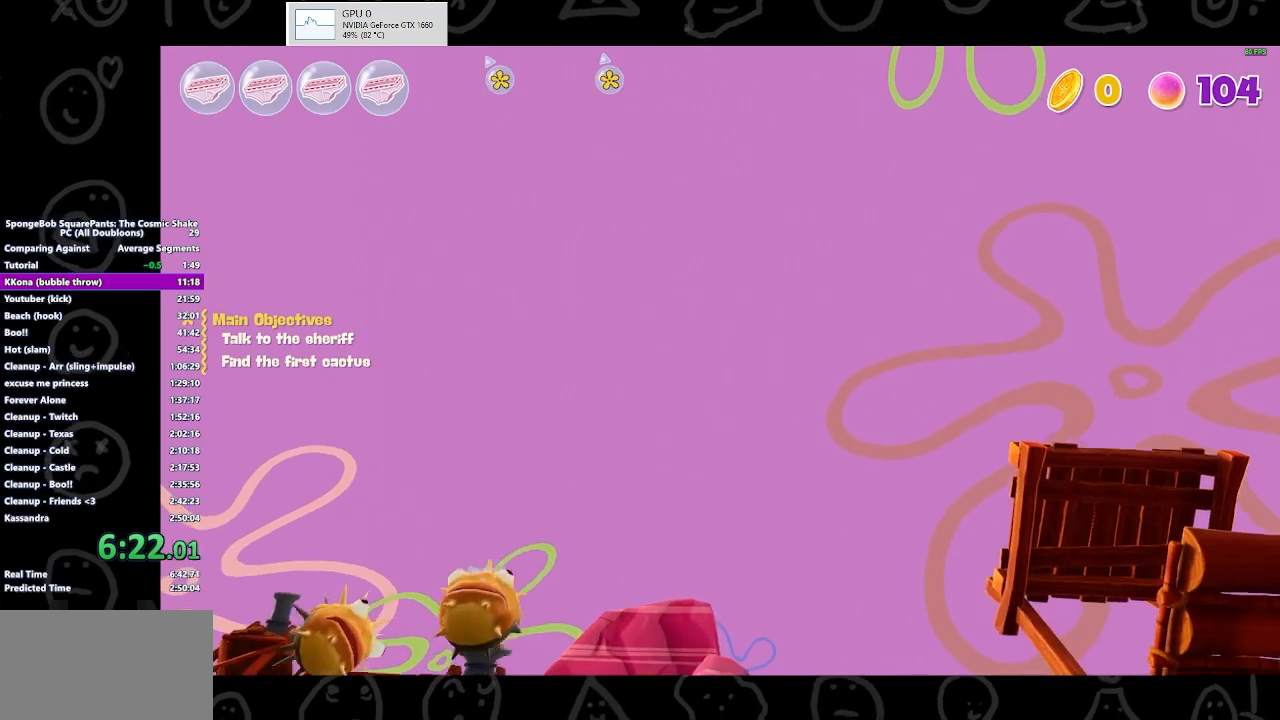
{"buttons": [], "left_stick": "up-right", "right_stick": "up", "events": []}
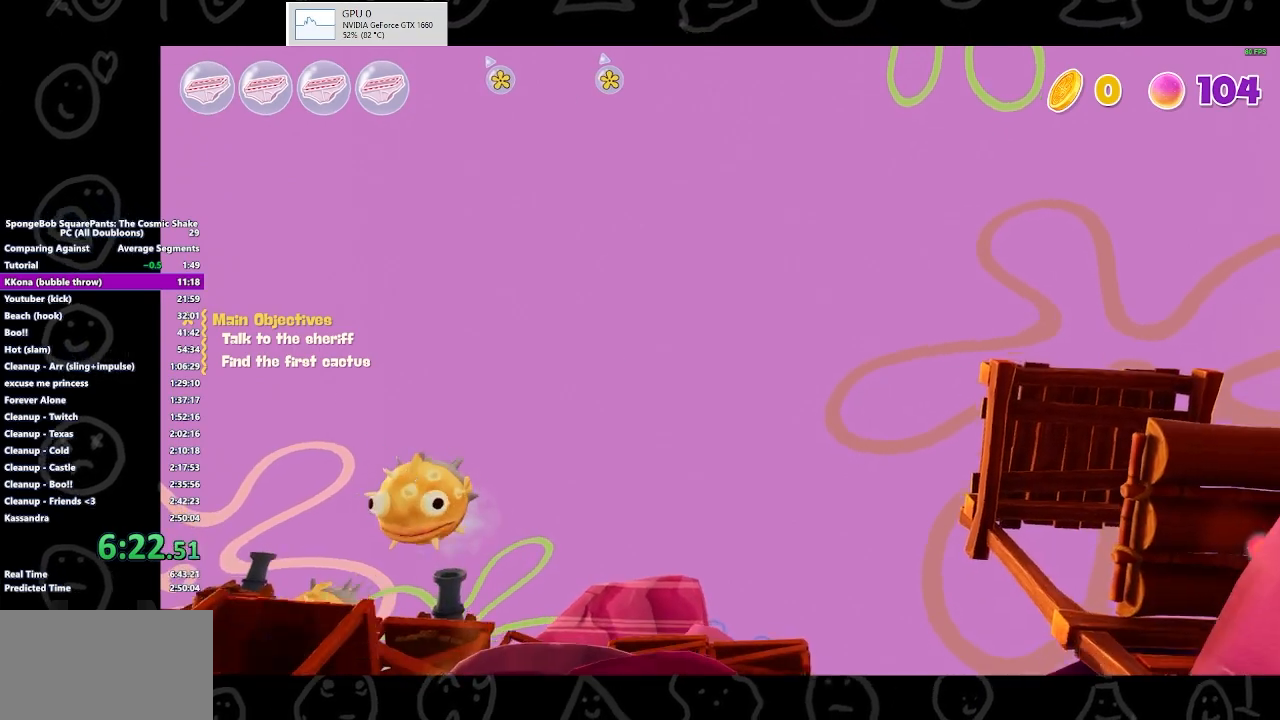
{"buttons": [], "left_stick": "up-right", "right_stick": "up", "events": []}
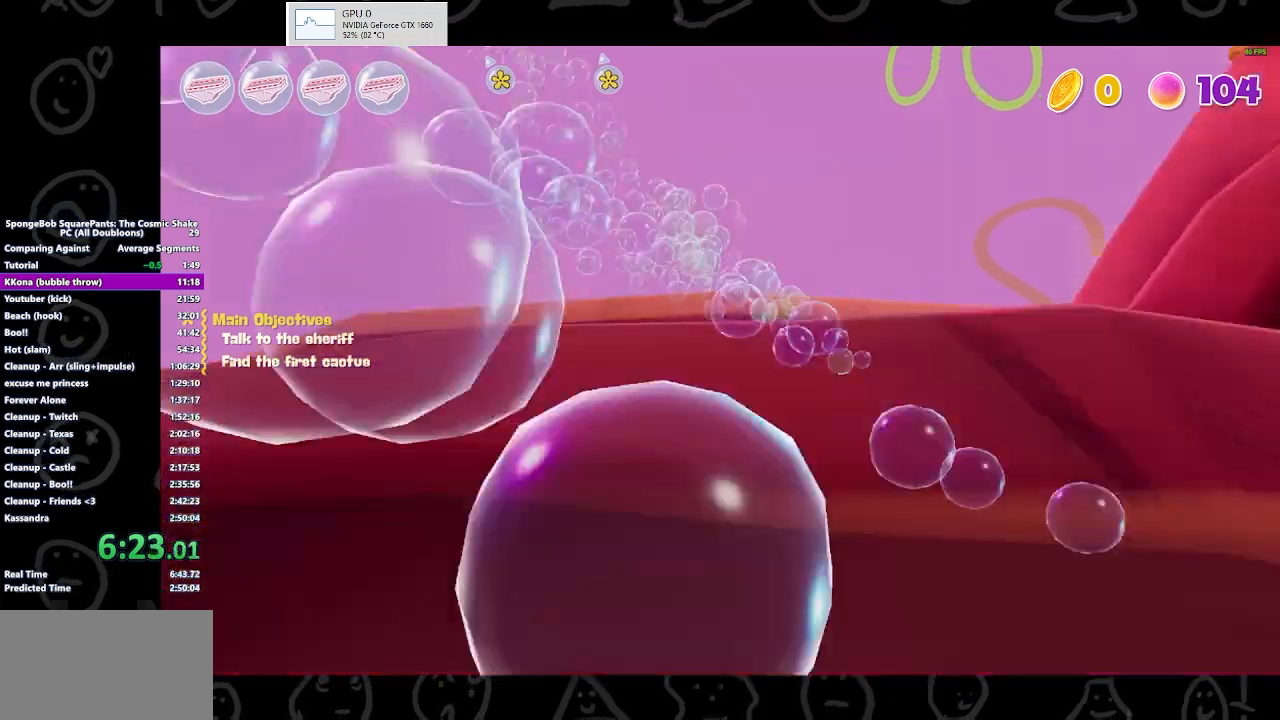
{"buttons": [], "left_stick": "down-right", "right_stick": "down", "events": [[333, "right_stick", "down"], [400, "left_stick", "down-right"]]}
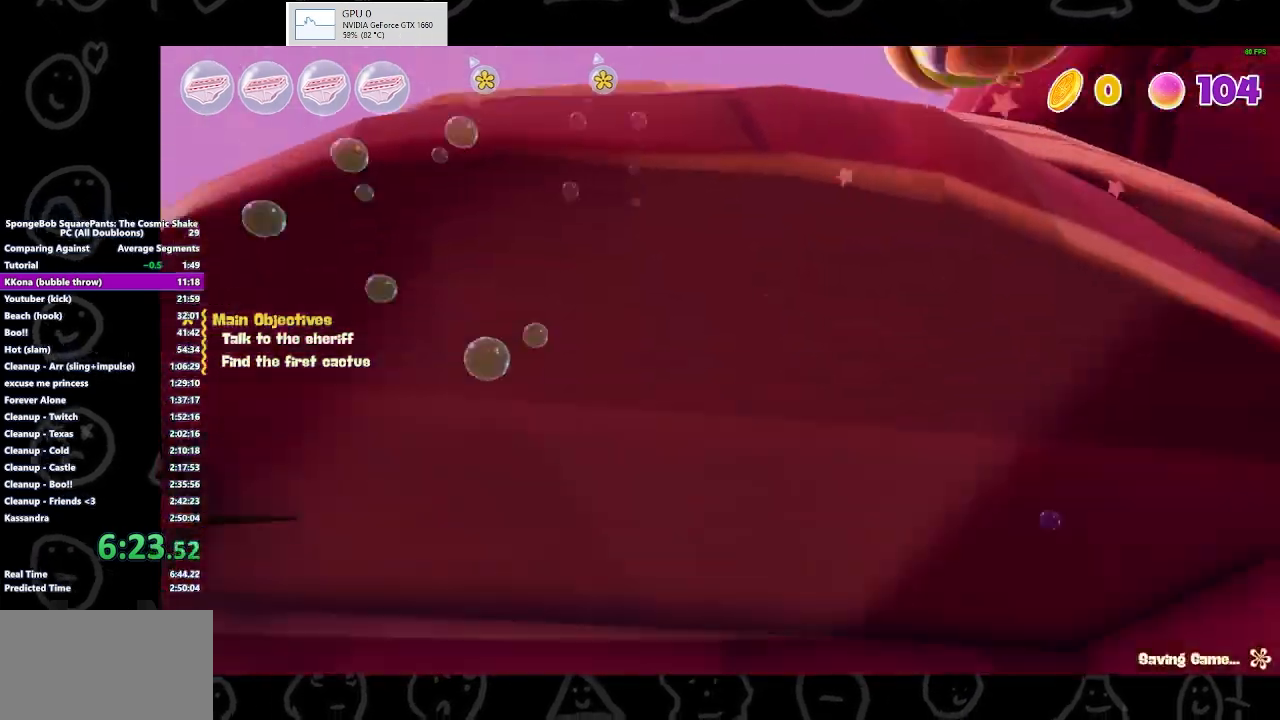
{"buttons": [], "left_stick": "up-right", "right_stick": "down-right", "events": [[233, "left_stick", "right"], [300, "right_stick", "down-right"], [433, "left_stick", "up-right"]]}
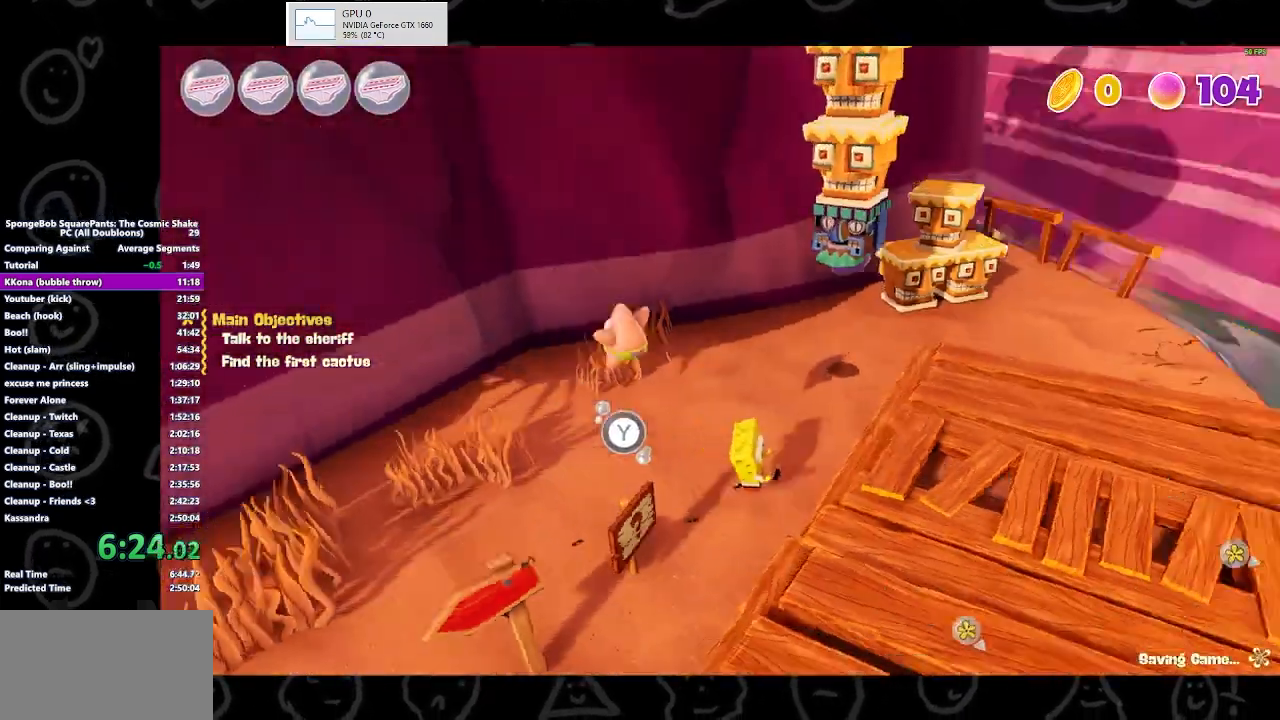
{"buttons": [], "left_stick": "right", "right_stick": "center", "events": [[67, "right_stick", "center"], [333, "B", "down"], [433, "B", "up"], [500, "left_stick", "right"]]}
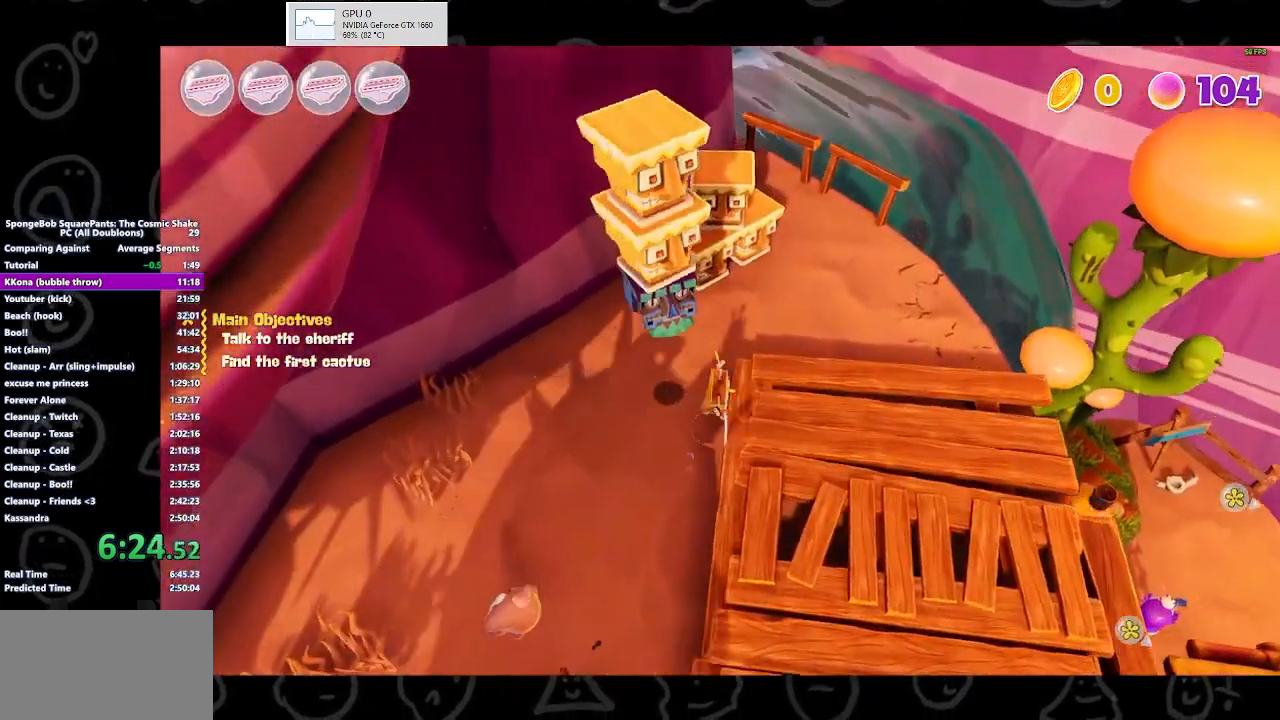
{"buttons": [], "left_stick": "down-right", "right_stick": "center", "events": [[200, "left_stick", "down-right"], [300, "A", "down"], [367, "A", "up"]]}
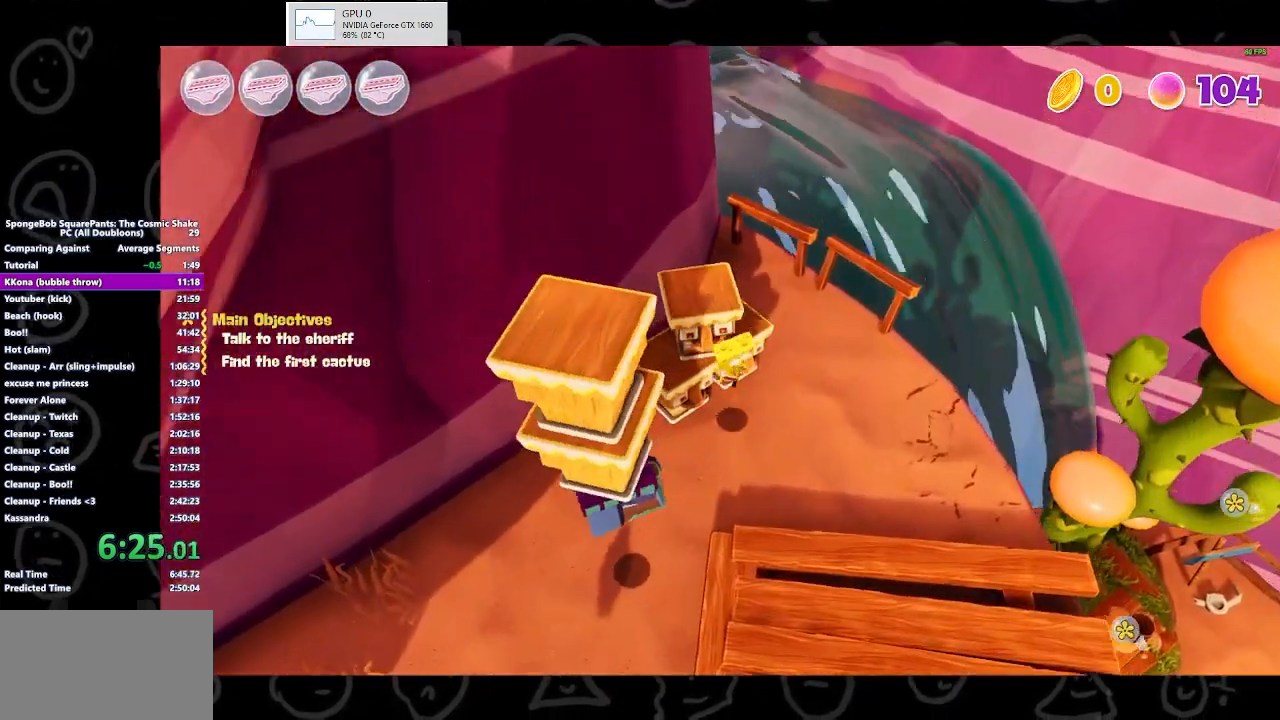
{"buttons": [], "left_stick": "down", "right_stick": "center", "events": [[33, "right_stick", "left"], [200, "right_stick", "center"], [367, "left_stick", "down"]]}
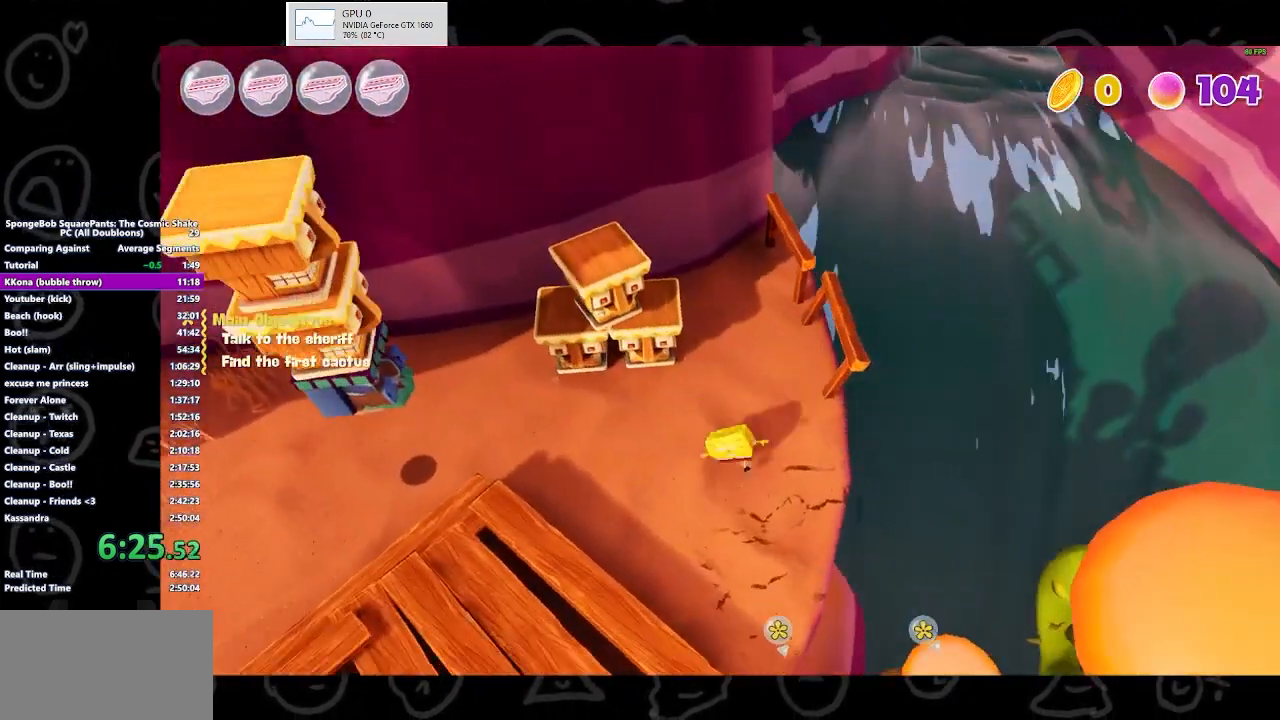
{"buttons": [], "left_stick": "up-right", "right_stick": "center", "events": [[300, "left_stick", "down-right"], [500, "left_stick", "up-right"]]}
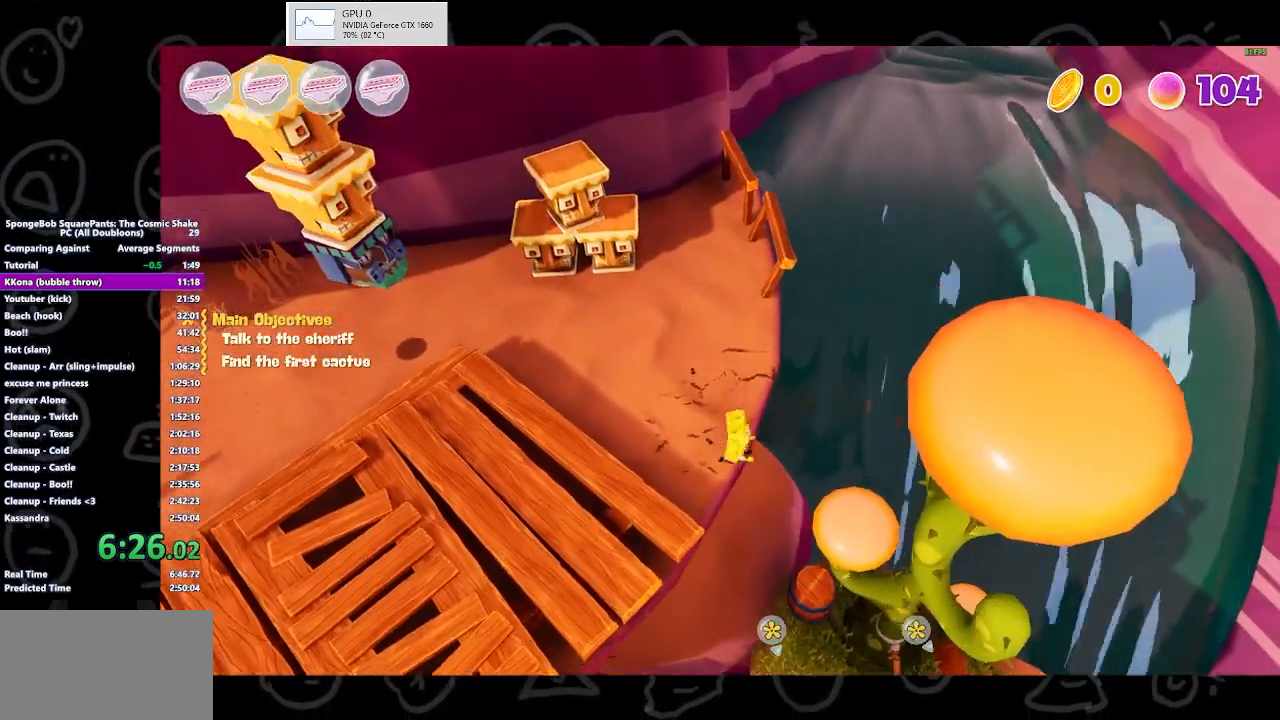
{"buttons": [], "left_stick": "center", "right_stick": "center", "events": [[233, "left_stick", "center"]]}
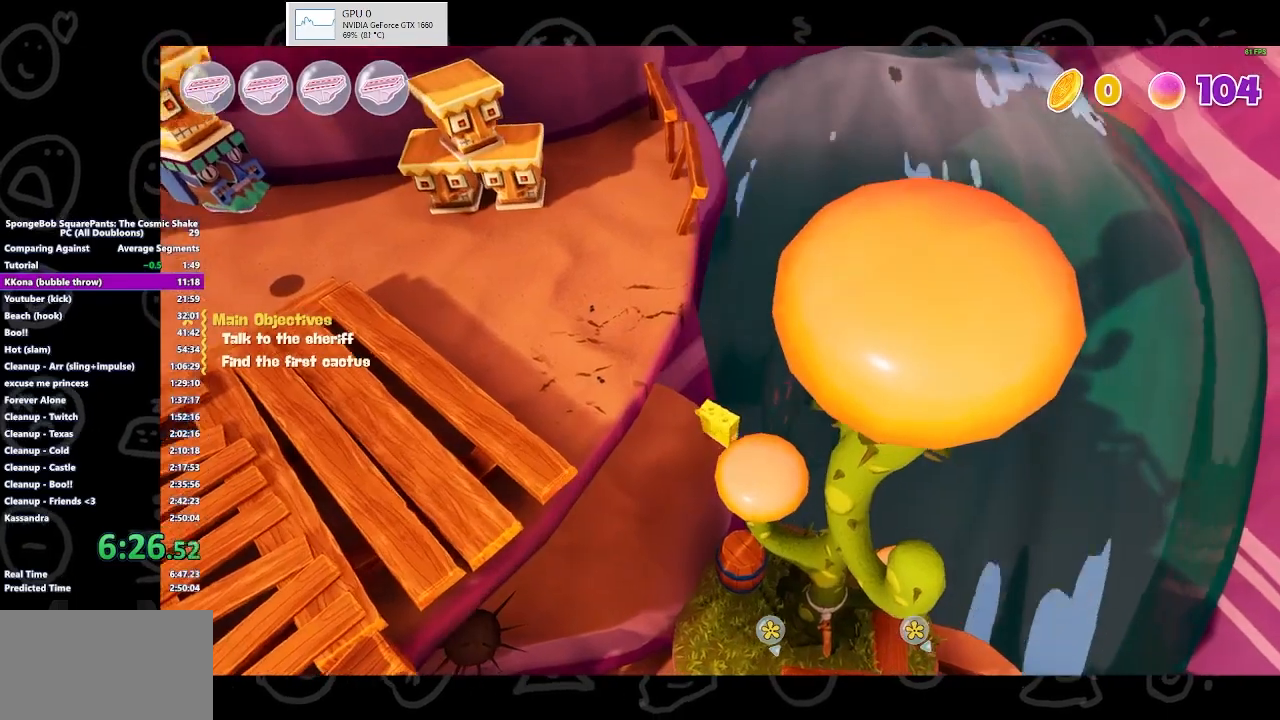
{"buttons": [], "left_stick": "center", "right_stick": "center", "events": [[233, "left_stick", "right"], [467, "left_stick", "center"]]}
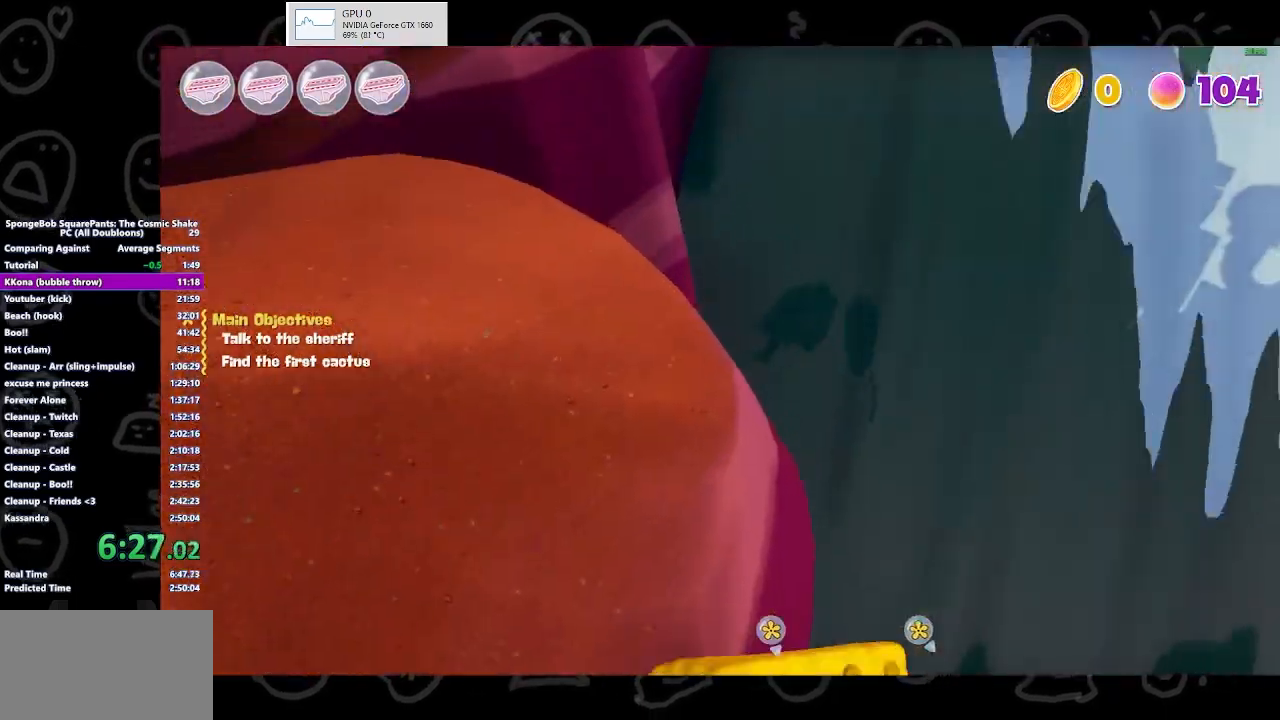
{"buttons": ["Y"], "left_stick": "center", "right_stick": "center", "events": [[33, "Y", "down"]]}
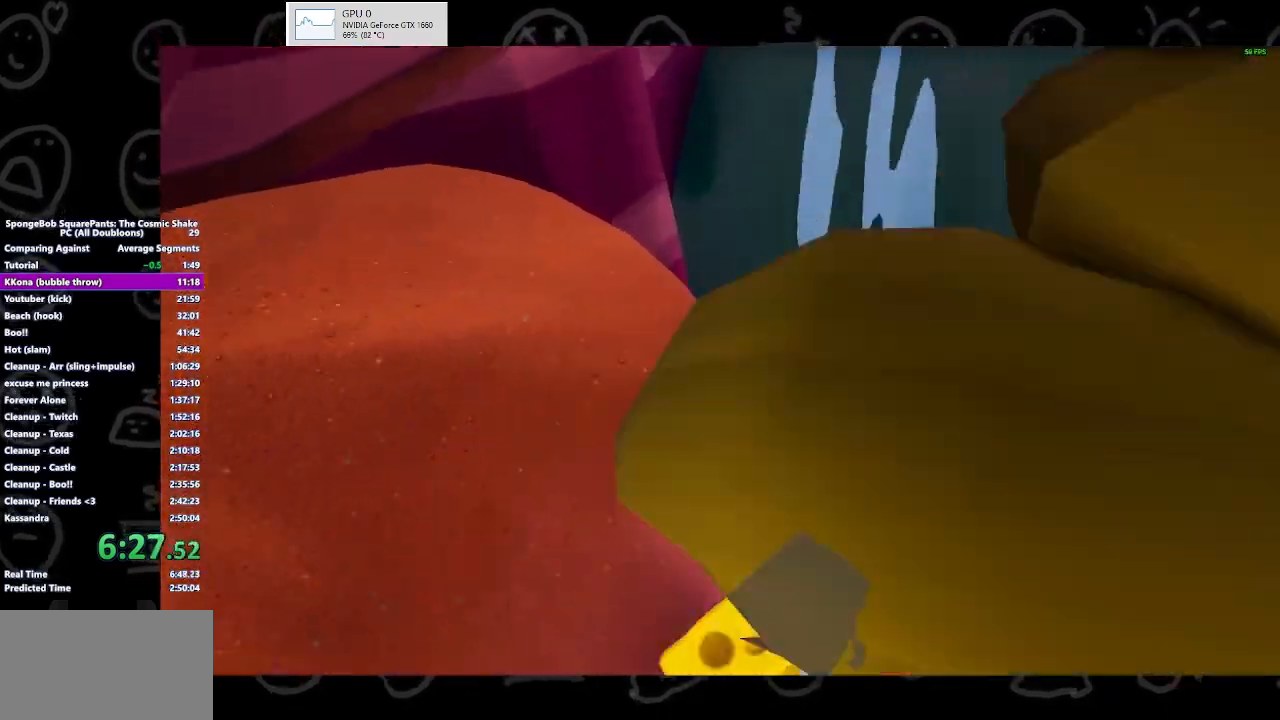
{"buttons": ["Y"], "left_stick": "center", "right_stick": "center", "events": []}
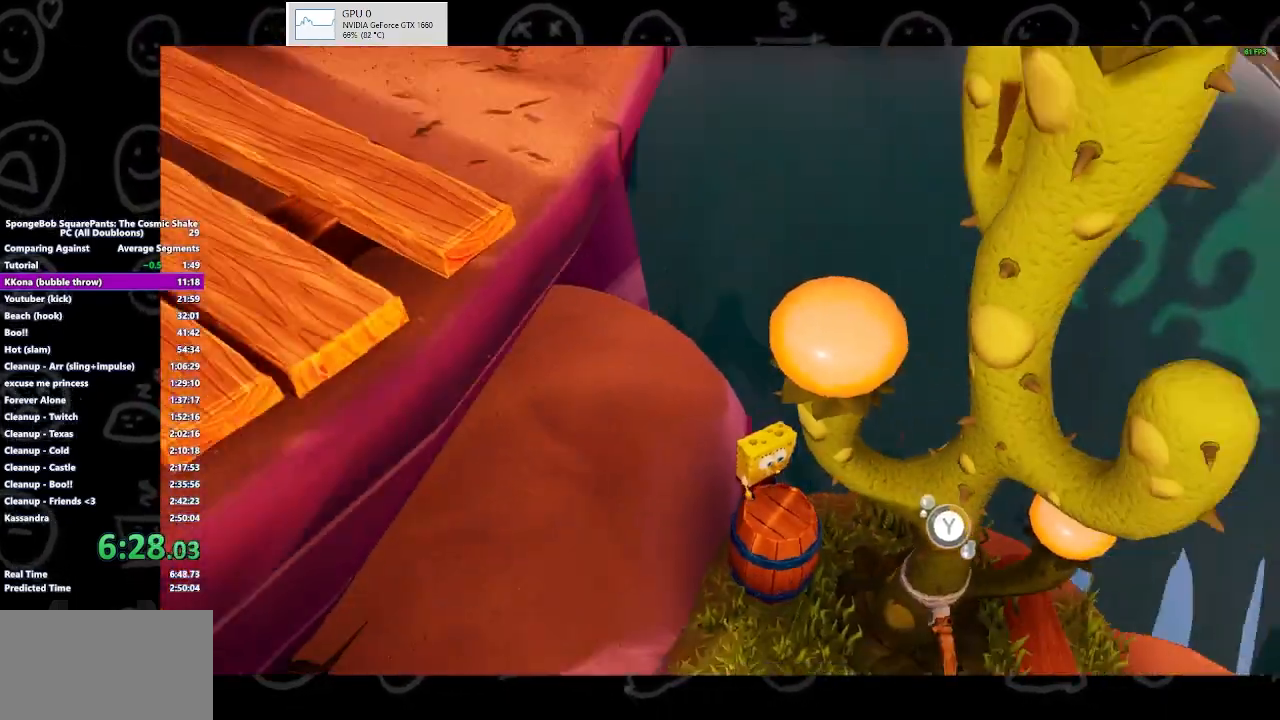
{"buttons": ["Y"], "left_stick": "center", "right_stick": "center", "events": []}
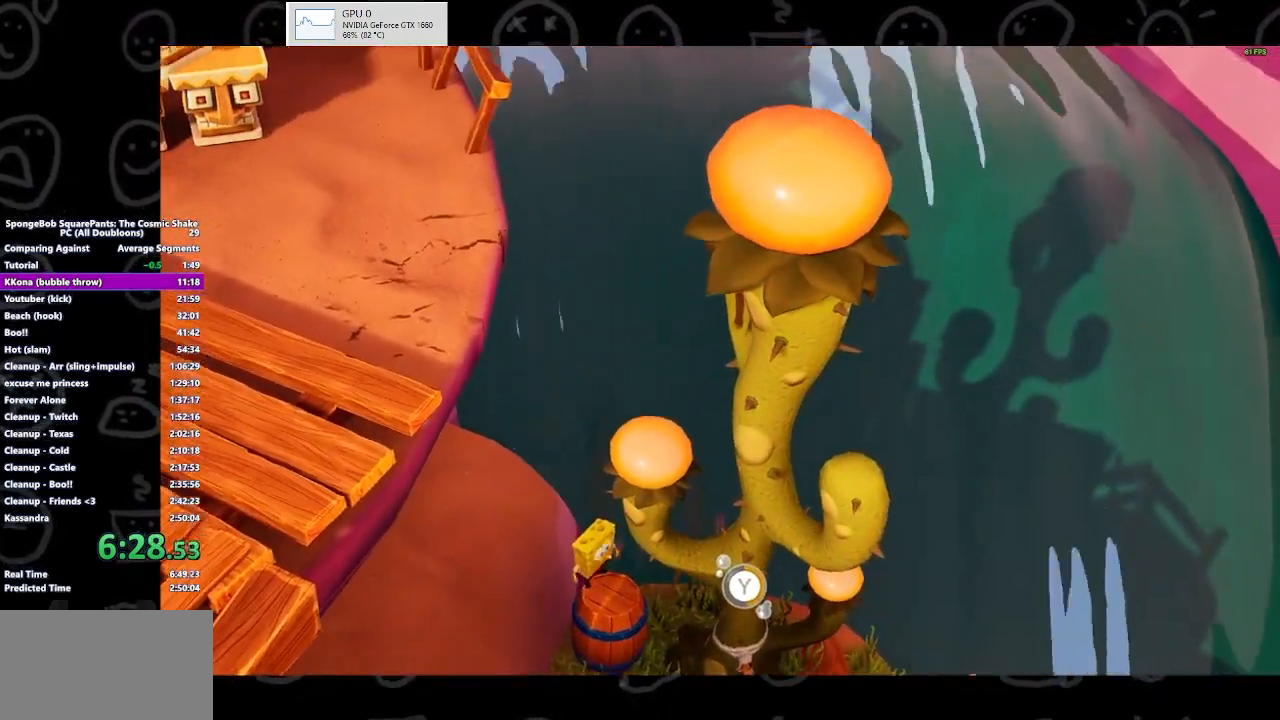
{"buttons": ["Y"], "left_stick": "center", "right_stick": "center", "events": []}
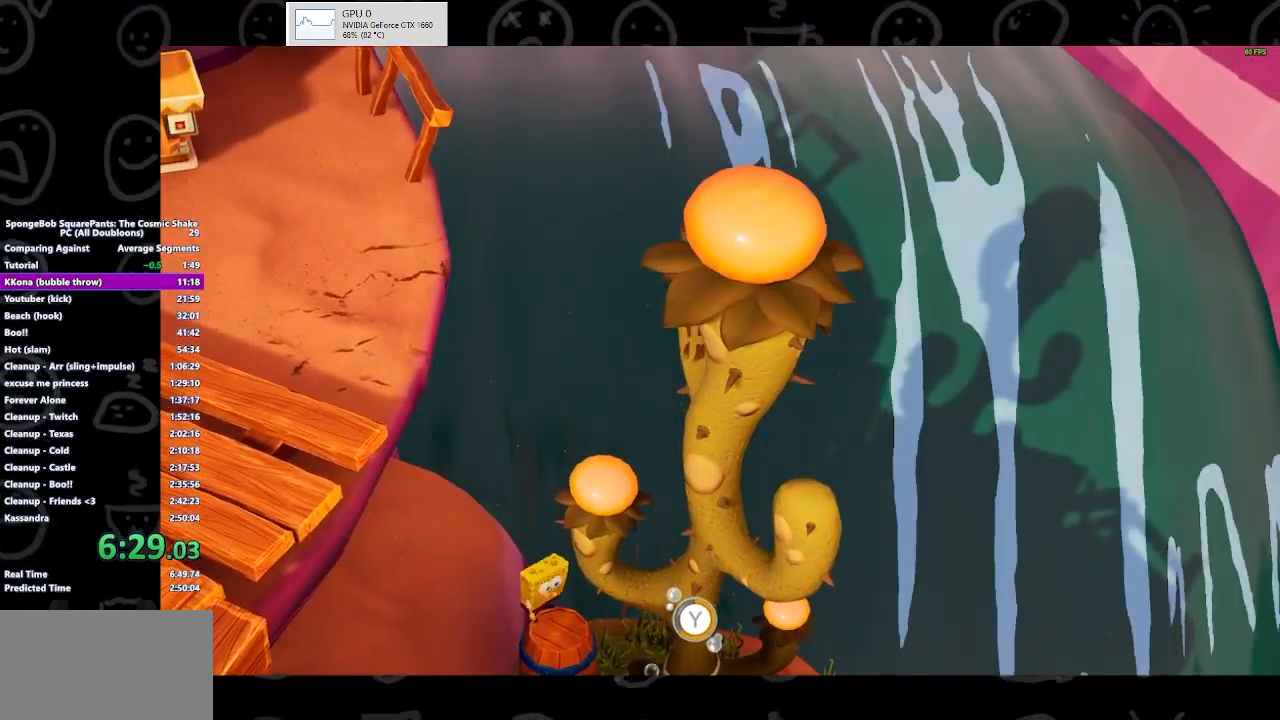
{"buttons": ["Y"], "left_stick": "center", "right_stick": "center", "events": []}
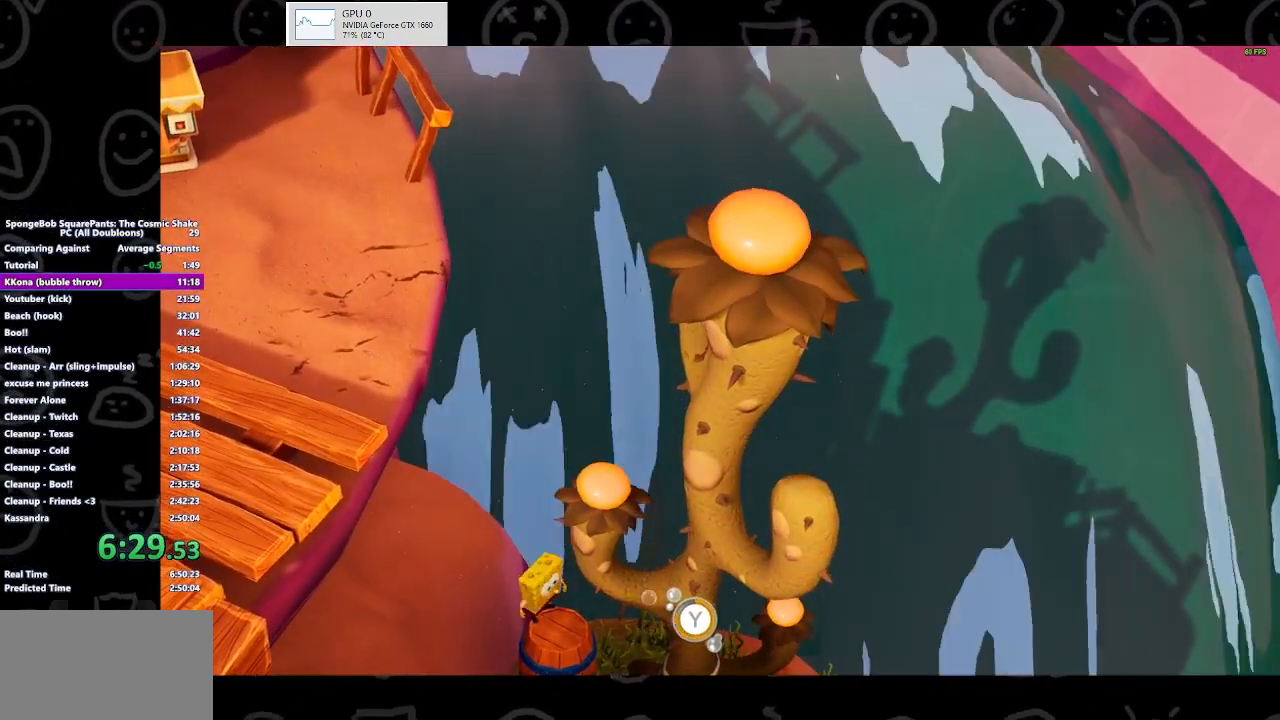
{"buttons": ["Y"], "left_stick": "center", "right_stick": "center", "events": []}
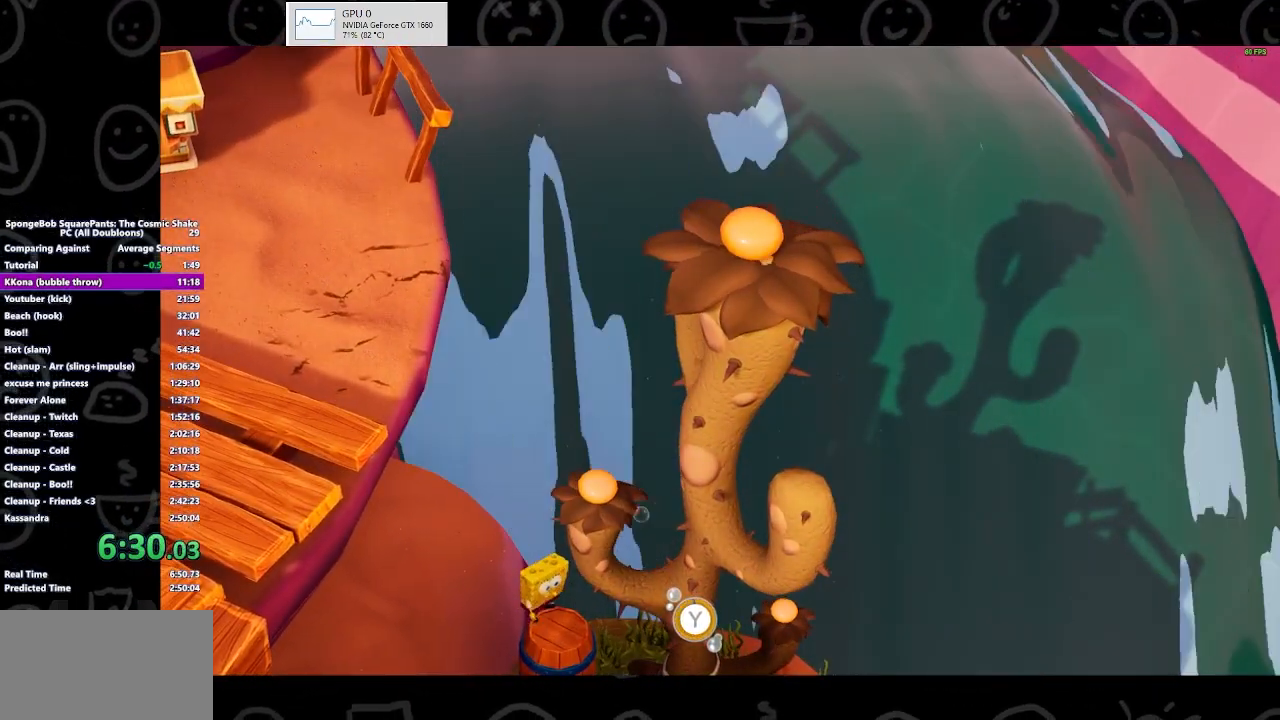
{"buttons": [], "left_stick": "center", "right_stick": "center", "events": [[233, "Y", "up"]]}
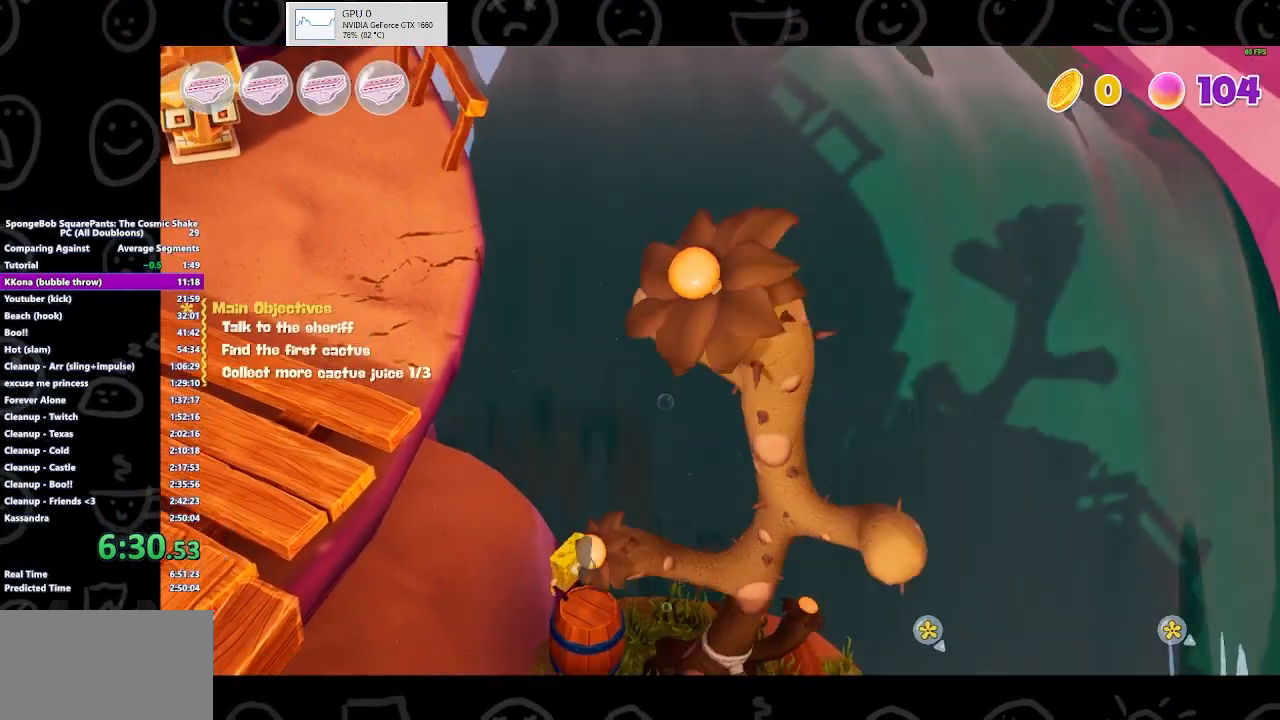
{"buttons": ["A"], "left_stick": "down-left", "right_stick": "center", "events": [[133, "left_stick", "down-left"], [300, "B", "down"], [400, "B", "up"], [500, "A", "down"]]}
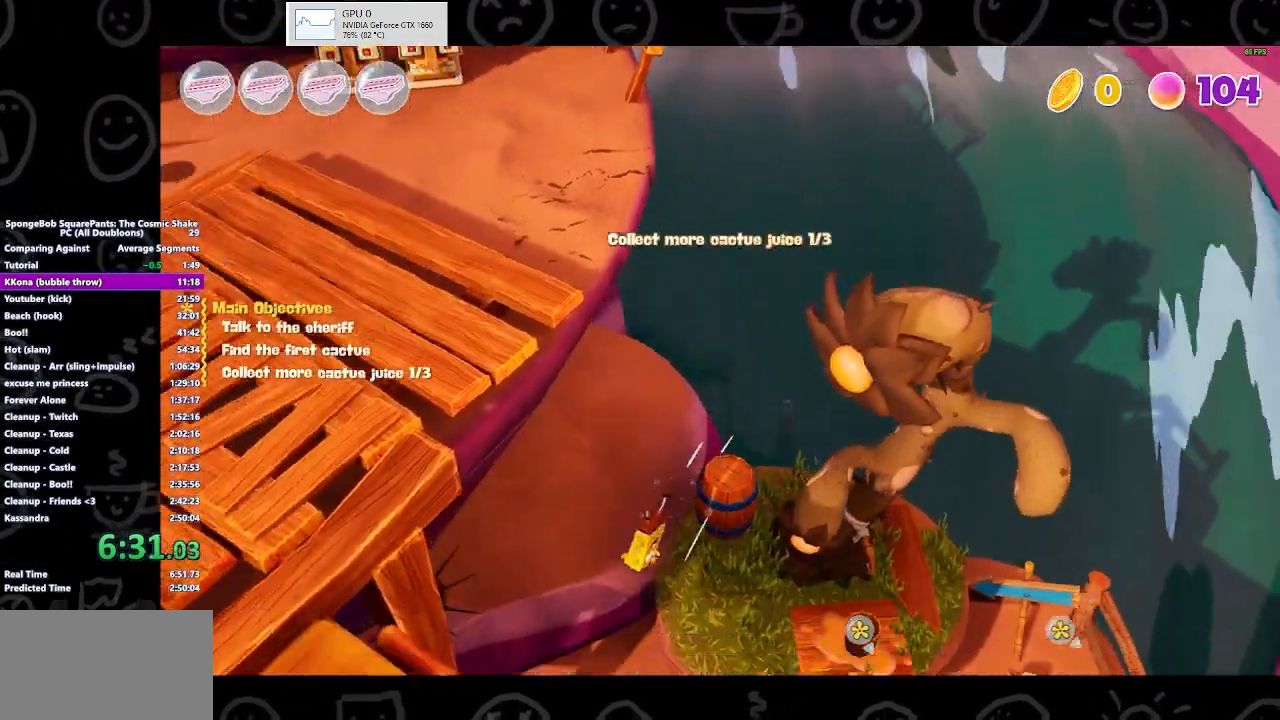
{"buttons": ["A"], "left_stick": "down-left", "right_stick": "center", "events": [[200, "A", "up"], [433, "A", "down"]]}
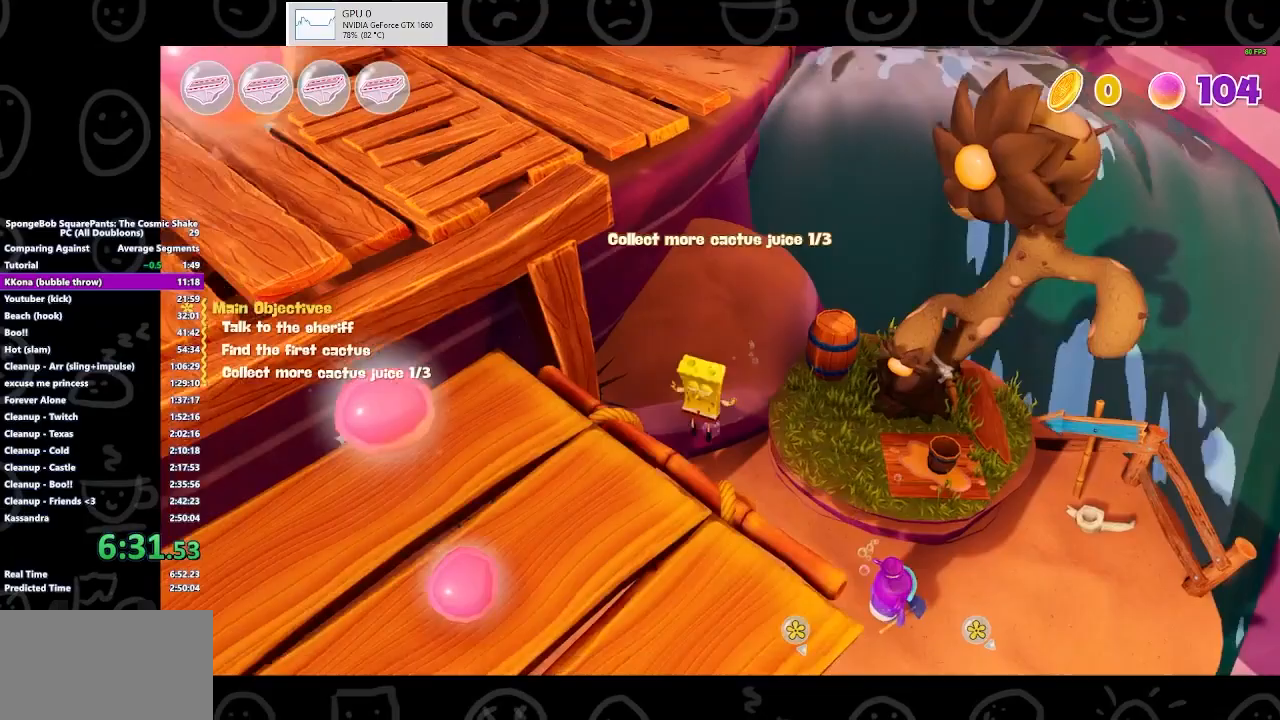
{"buttons": [], "left_stick": "down-left", "right_stick": "center", "events": [[233, "A", "up"]]}
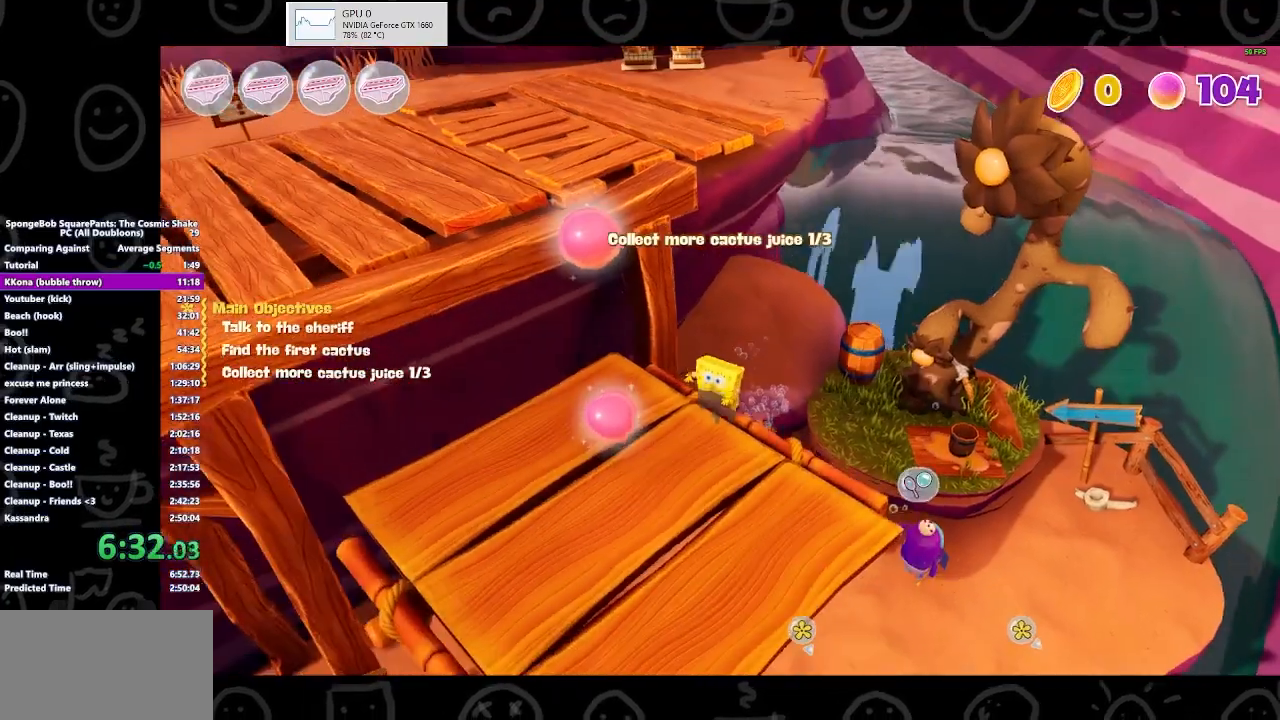
{"buttons": ["A"], "left_stick": "center", "right_stick": "center", "events": [[367, "left_stick", "center"], [467, "A", "down"]]}
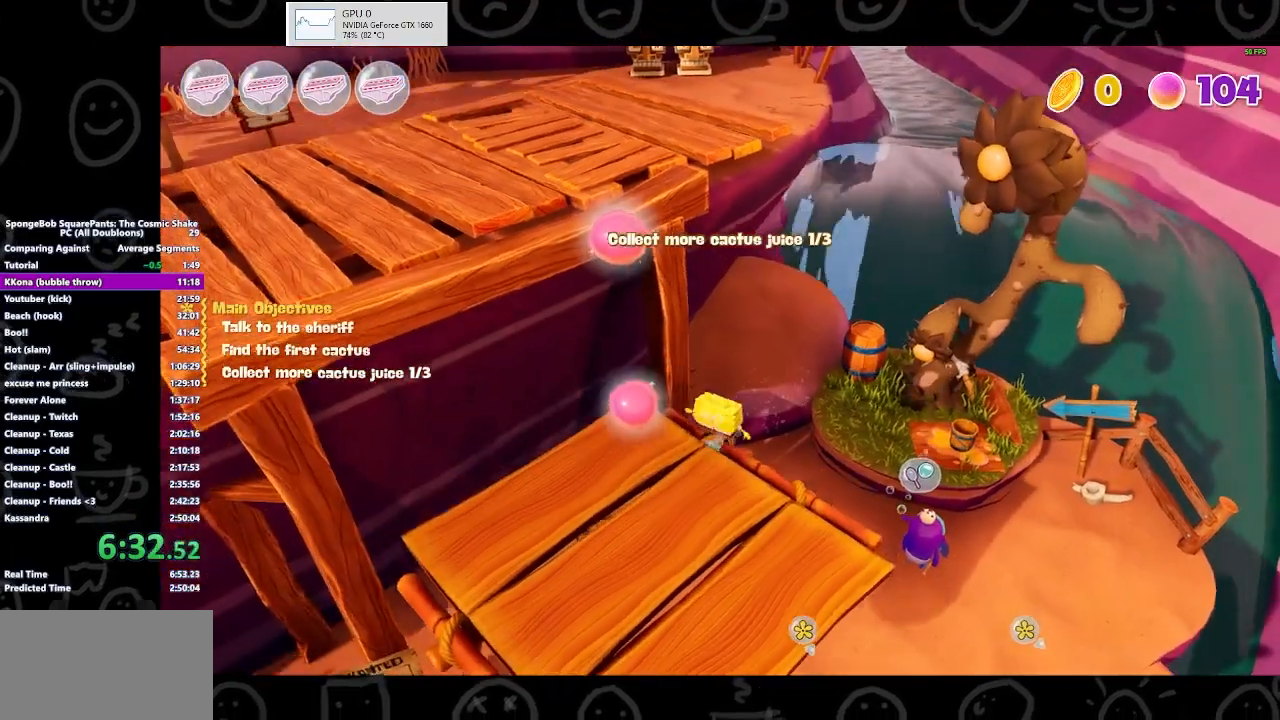
{"buttons": [], "left_stick": "center", "right_stick": "center", "events": [[33, "left_stick", "up-left"], [100, "A", "up"], [233, "A", "down"], [233, "left_stick", "center"], [400, "A", "up"]]}
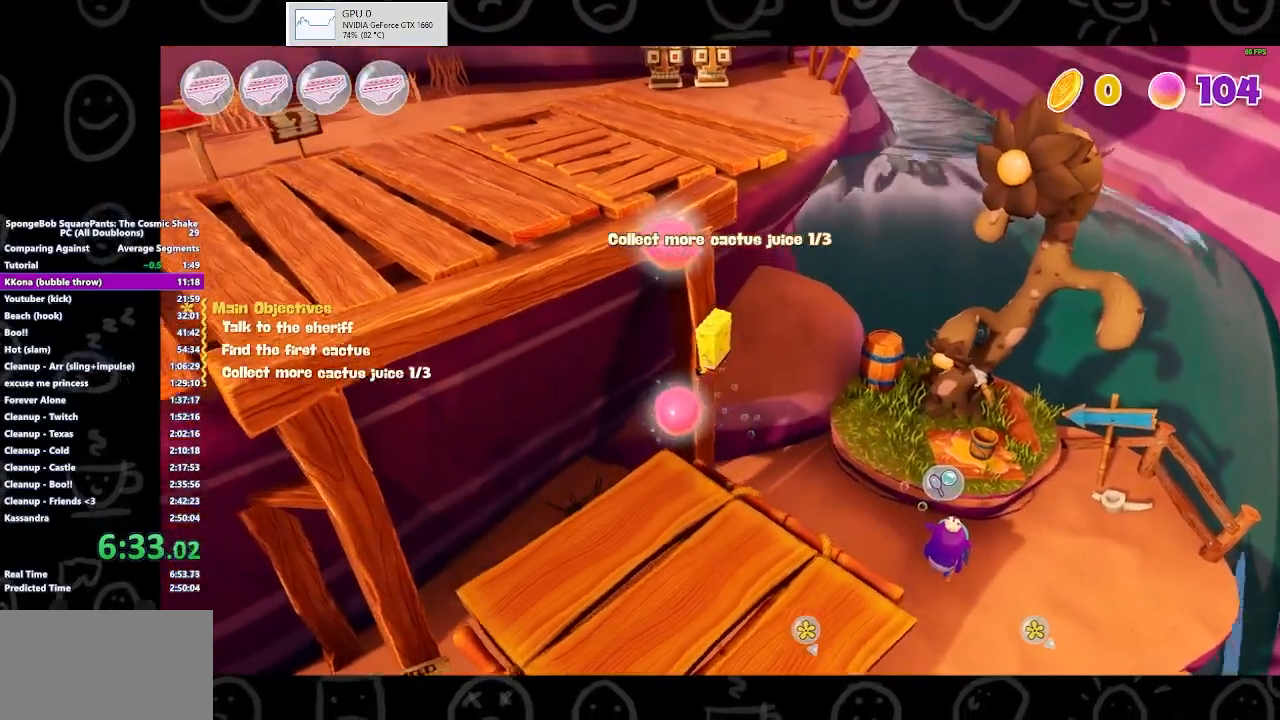
{"buttons": [], "left_stick": "up-left", "right_stick": "center", "events": [[67, "A", "down"], [67, "left_stick", "up-left"], [400, "A", "up"]]}
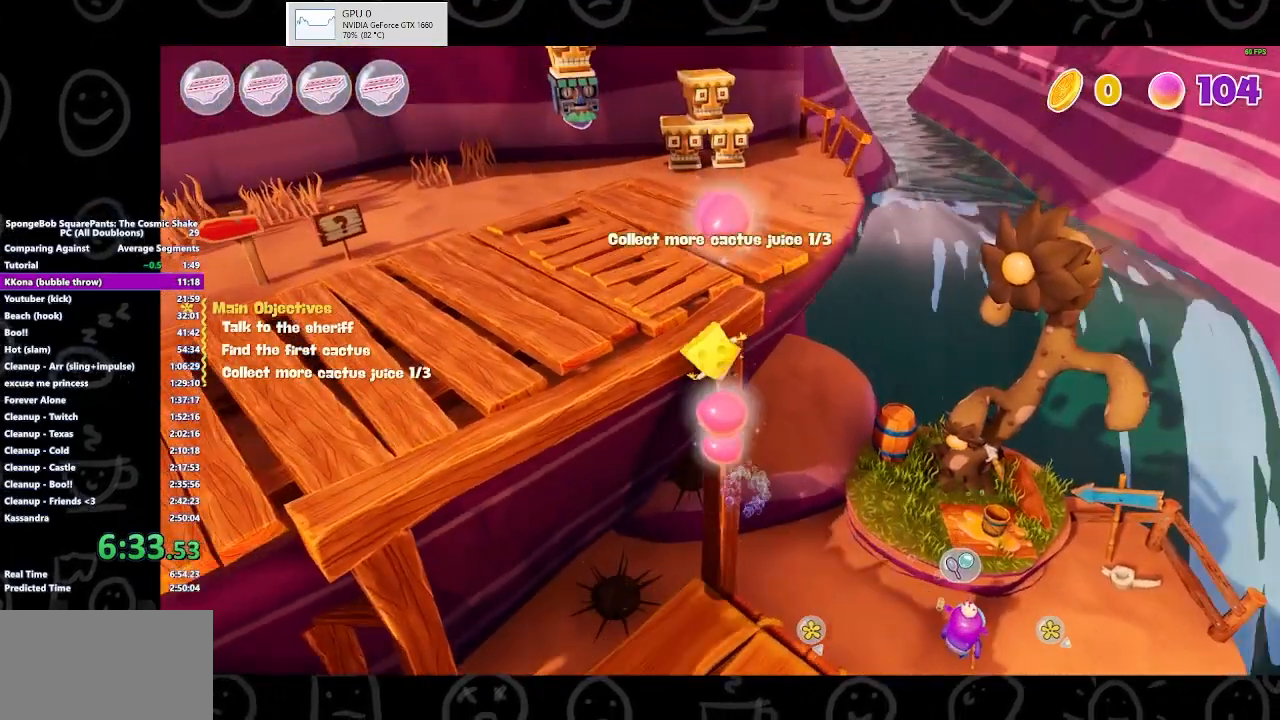
{"buttons": ["B"], "left_stick": "up", "right_stick": "center", "events": [[233, "left_stick", "up"], [400, "B", "down"]]}
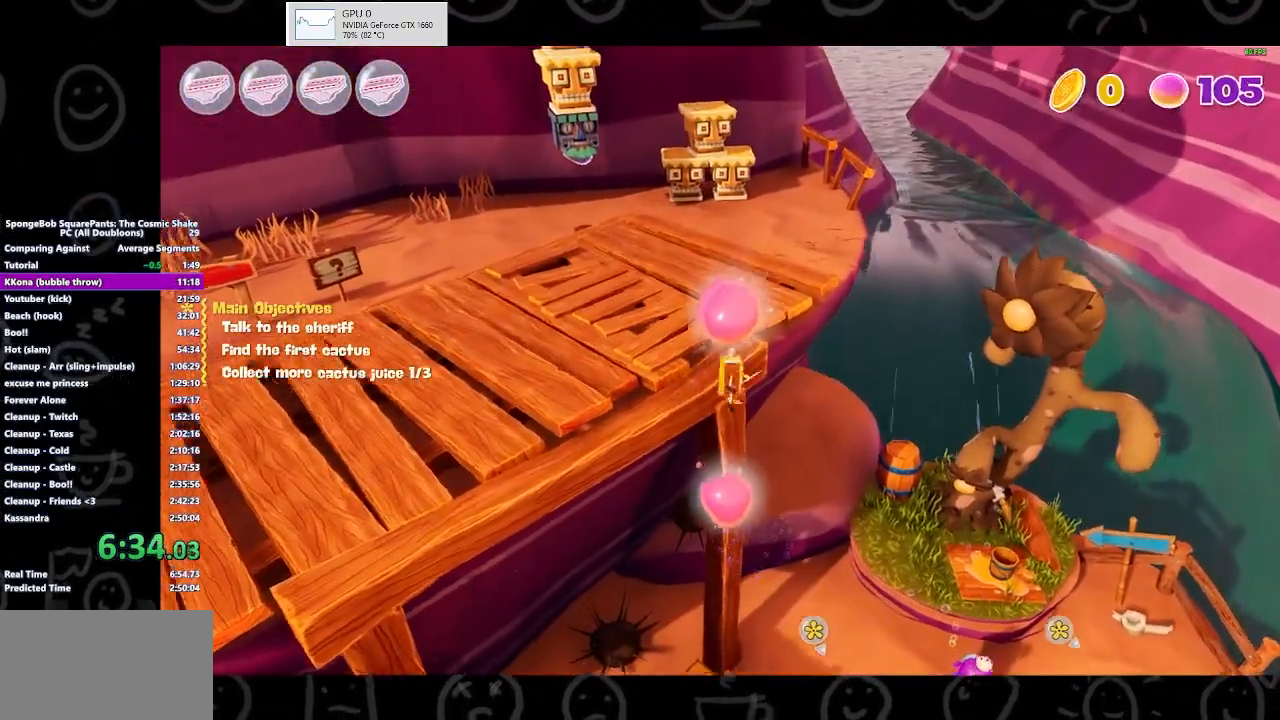
{"buttons": [], "left_stick": "up-left", "right_stick": "center", "events": [[67, "B", "up"], [167, "left_stick", "up-left"], [233, "A", "down"], [467, "A", "up"]]}
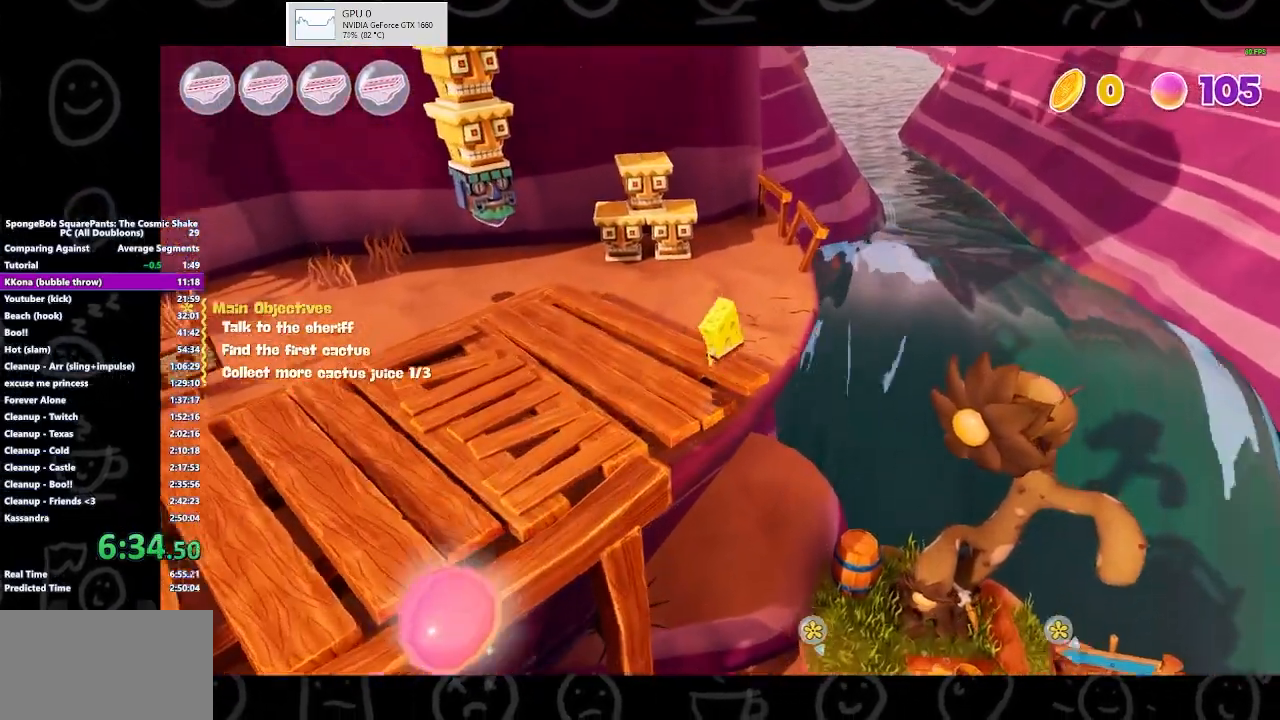
{"buttons": [], "left_stick": "up", "right_stick": "center", "events": [[300, "right_stick", "left"], [400, "left_stick", "up"], [400, "right_stick", "center"]]}
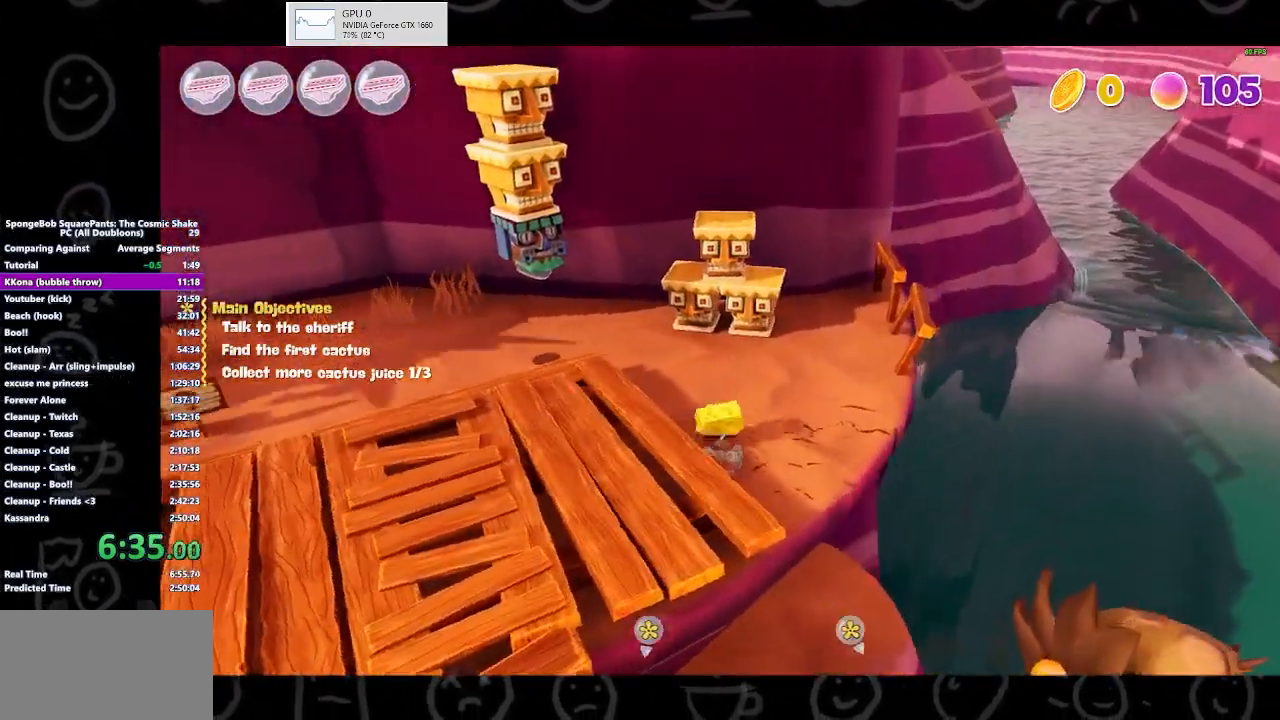
{"buttons": [], "left_stick": "up", "right_stick": "center", "events": [[33, "A", "down"], [133, "A", "up"], [200, "A", "down"], [300, "A", "up"]]}
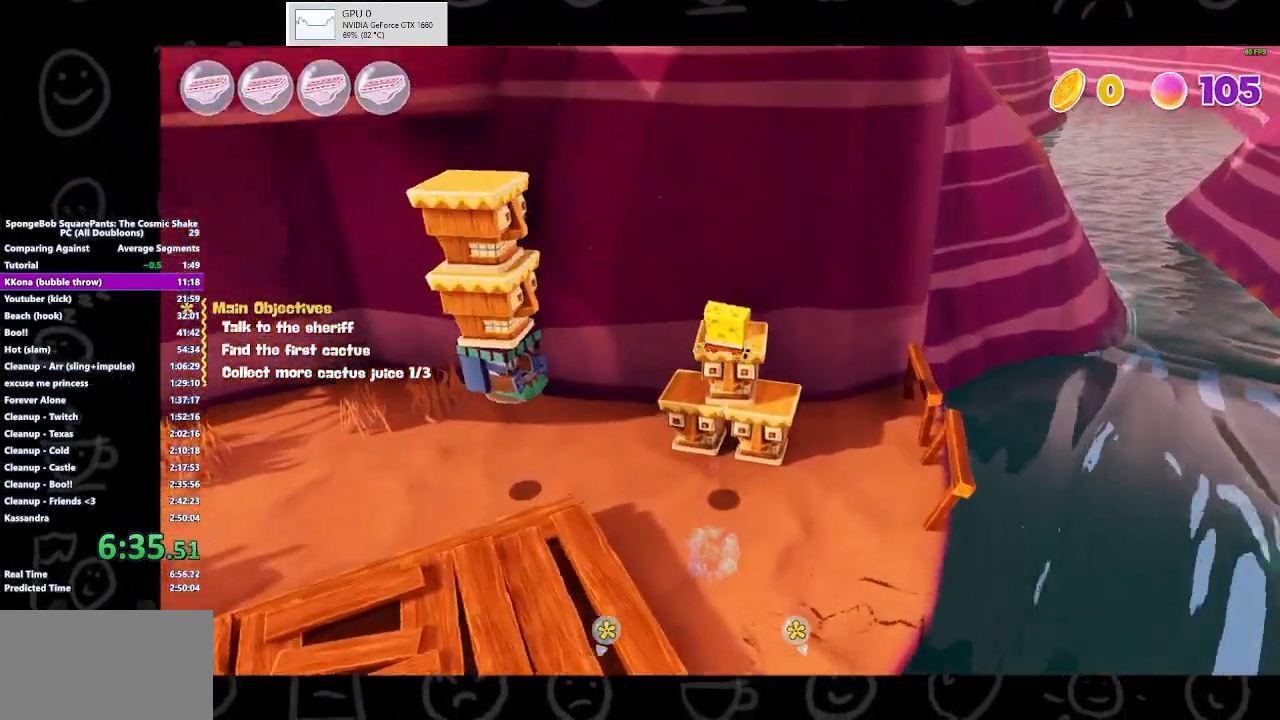
{"buttons": [], "left_stick": "down-left", "right_stick": "center", "events": [[100, "left_stick", "up-left"], [200, "left_stick", "down-left"], [233, "A", "down"], [400, "A", "up"]]}
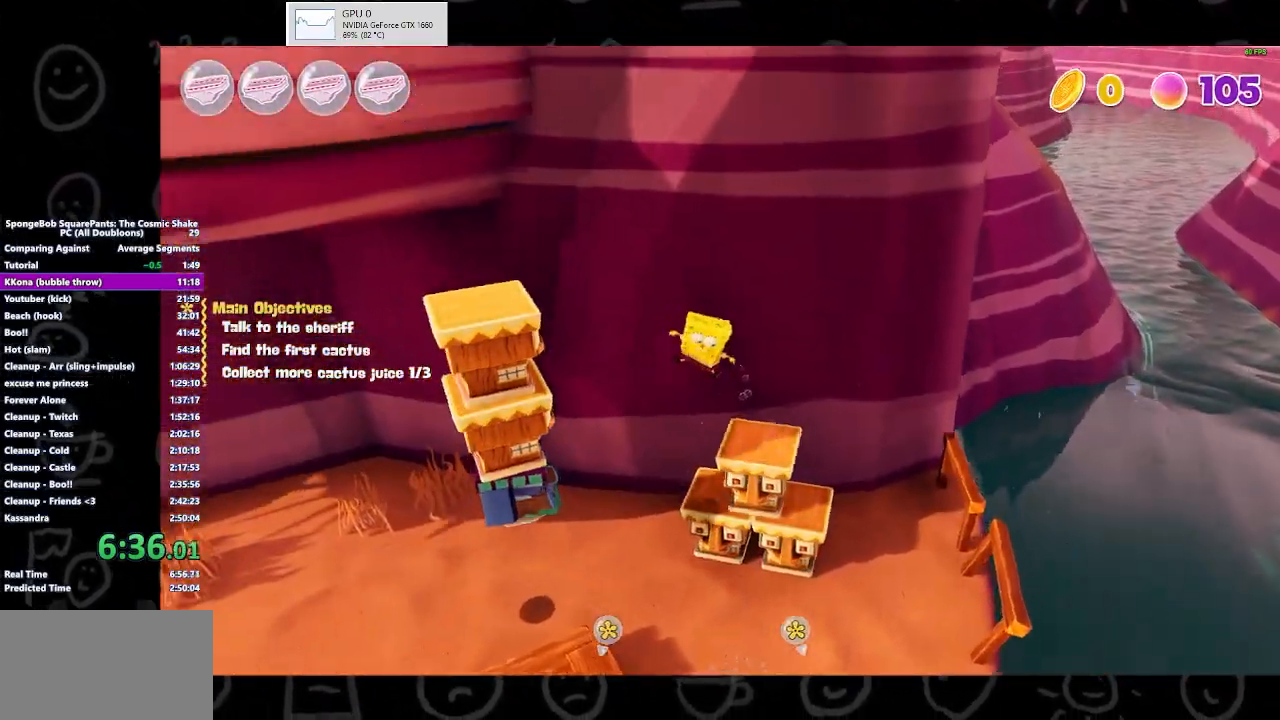
{"buttons": [], "left_stick": "left", "right_stick": "center", "events": [[100, "A", "down"], [233, "A", "up"], [433, "left_stick", "left"]]}